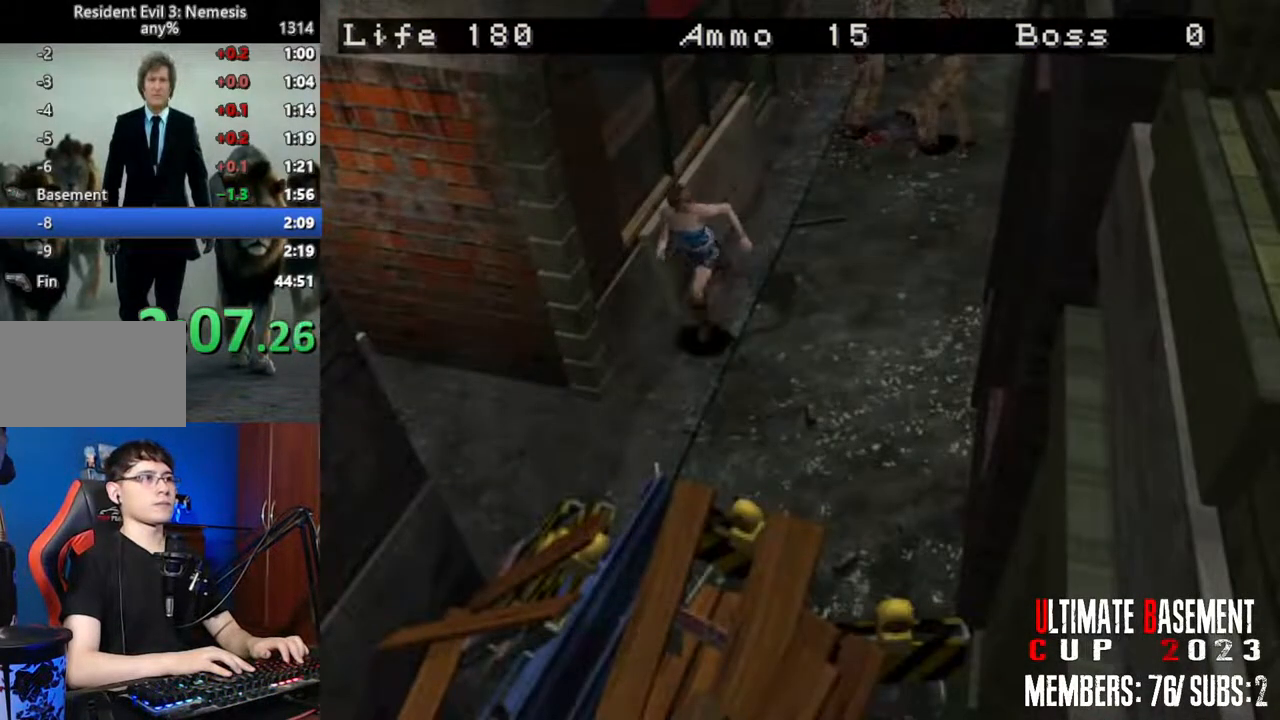
Gameplay with keyboard; each line is a JSON object with the keys held at the frame after it. "events" lists presses ("down") and releases ("up") of "a", "d", "k", "l", "o", "q", "s", "semicolon", "shift", "space" and "w" between this image and that frame as [ms after this image, input, new state], when the widget could be followed in between. No other keys are recorded. Mouse input is not recorded.
{"keys": ["d", "shift", "w"], "events": [[100, "d", "down"]]}
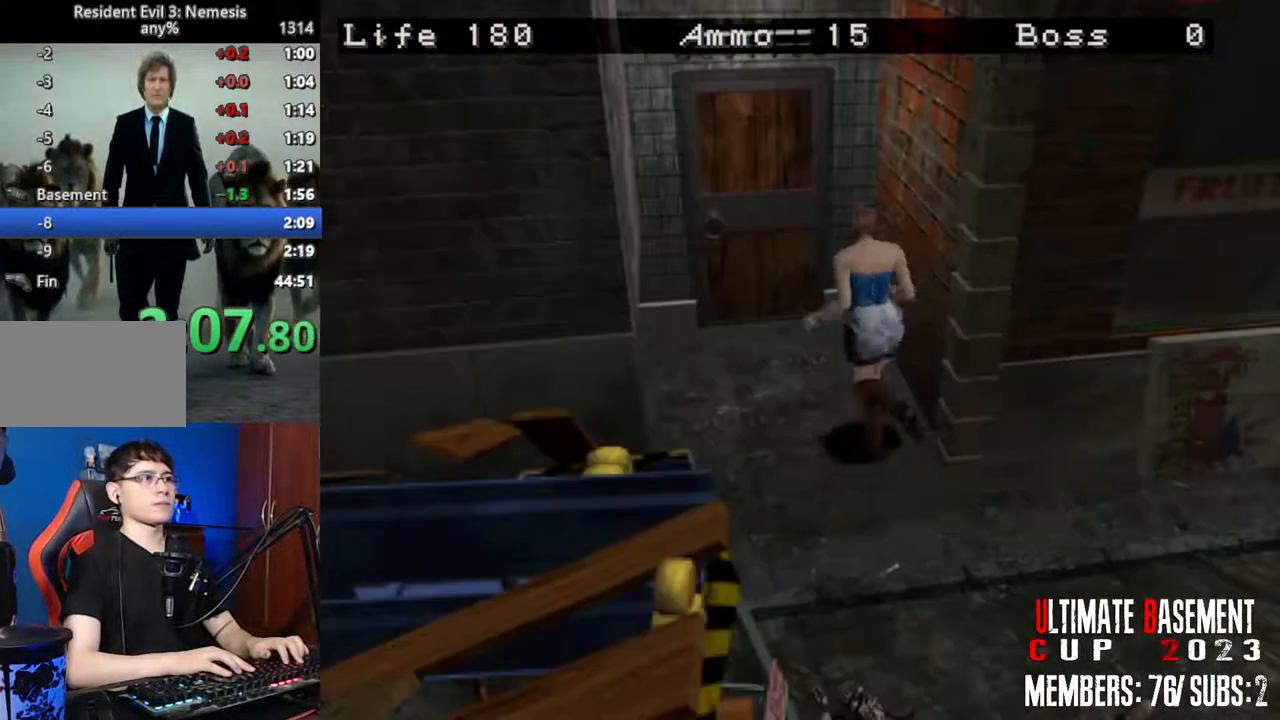
{"keys": ["semicolon", "shift", "w"], "events": [[167, "d", "up"], [217, "semicolon", "down"]]}
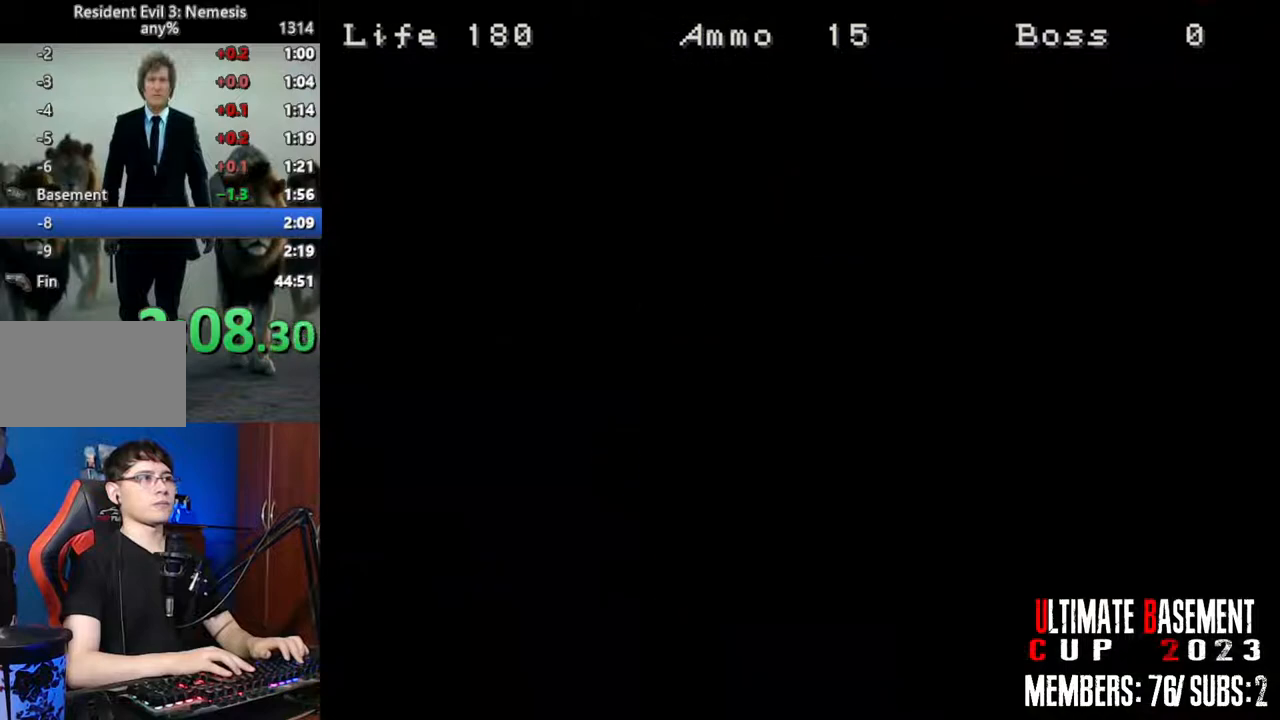
{"keys": ["shift", "w"], "events": [[84, "semicolon", "up"], [367, "space", "down"], [467, "space", "up"]]}
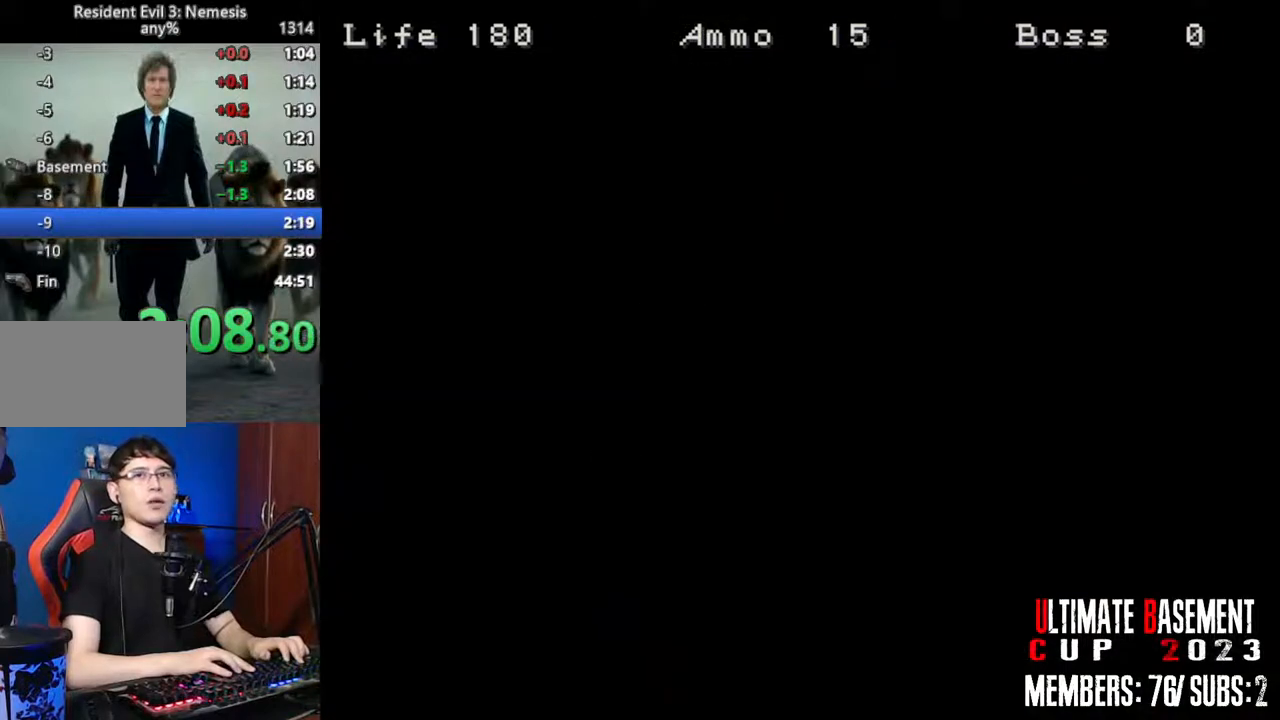
{"keys": ["shift", "w"], "events": []}
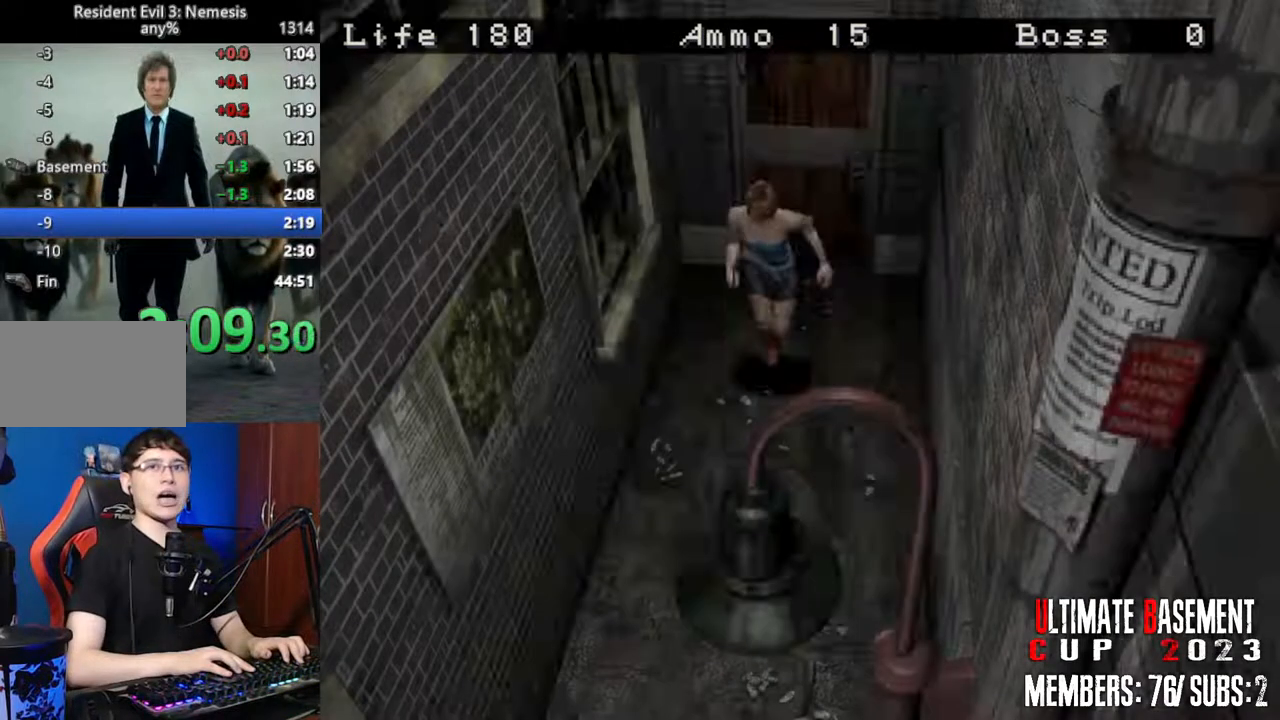
{"keys": ["shift", "w"], "events": []}
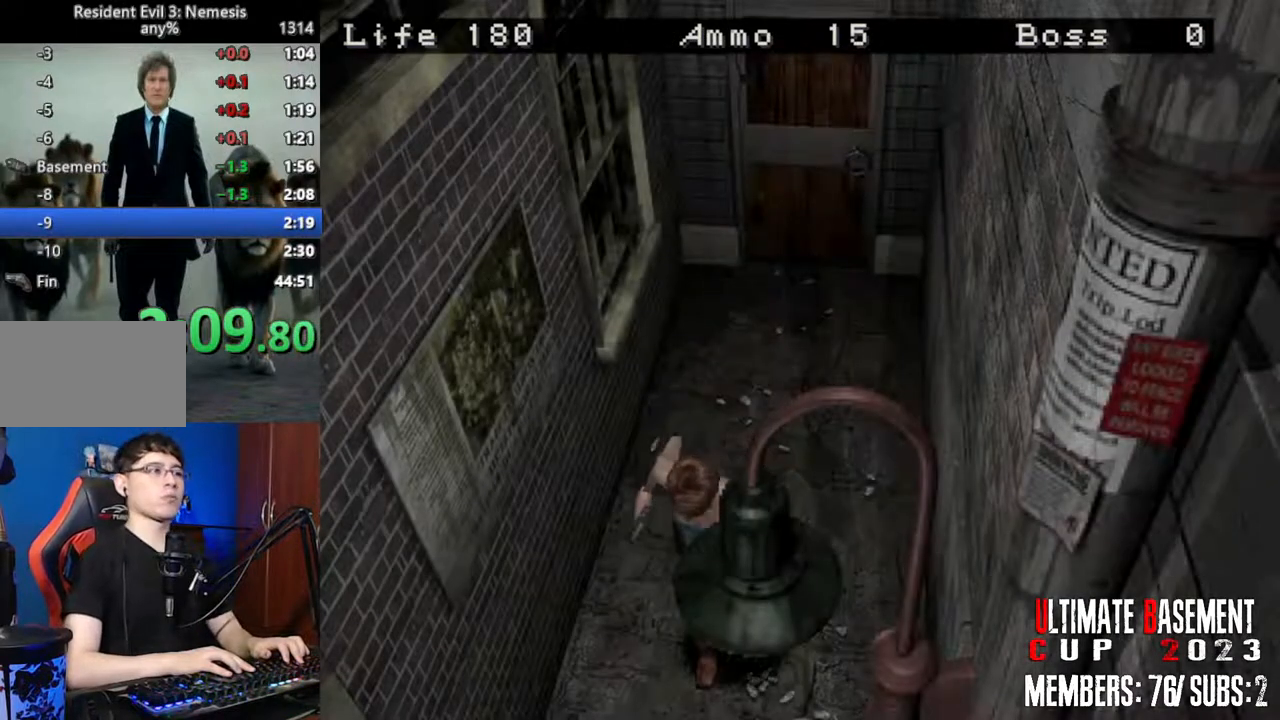
{"keys": ["shift", "w"], "events": []}
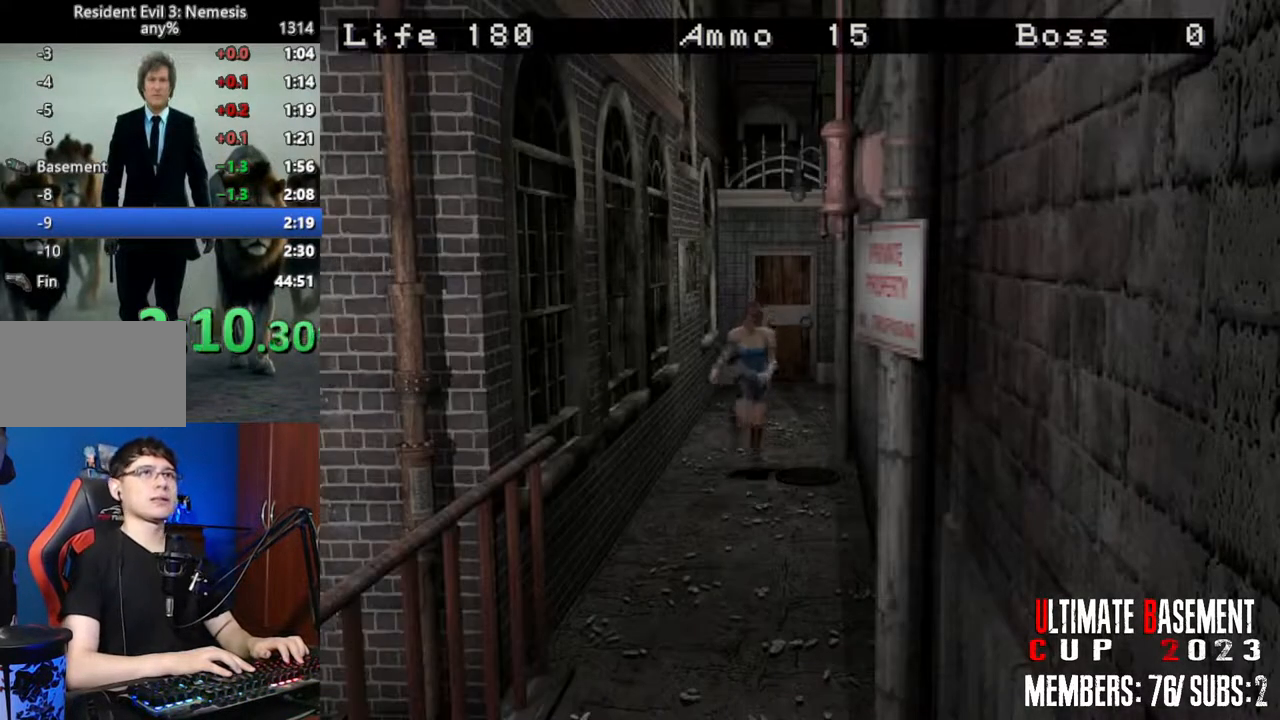
{"keys": ["shift", "w"], "events": []}
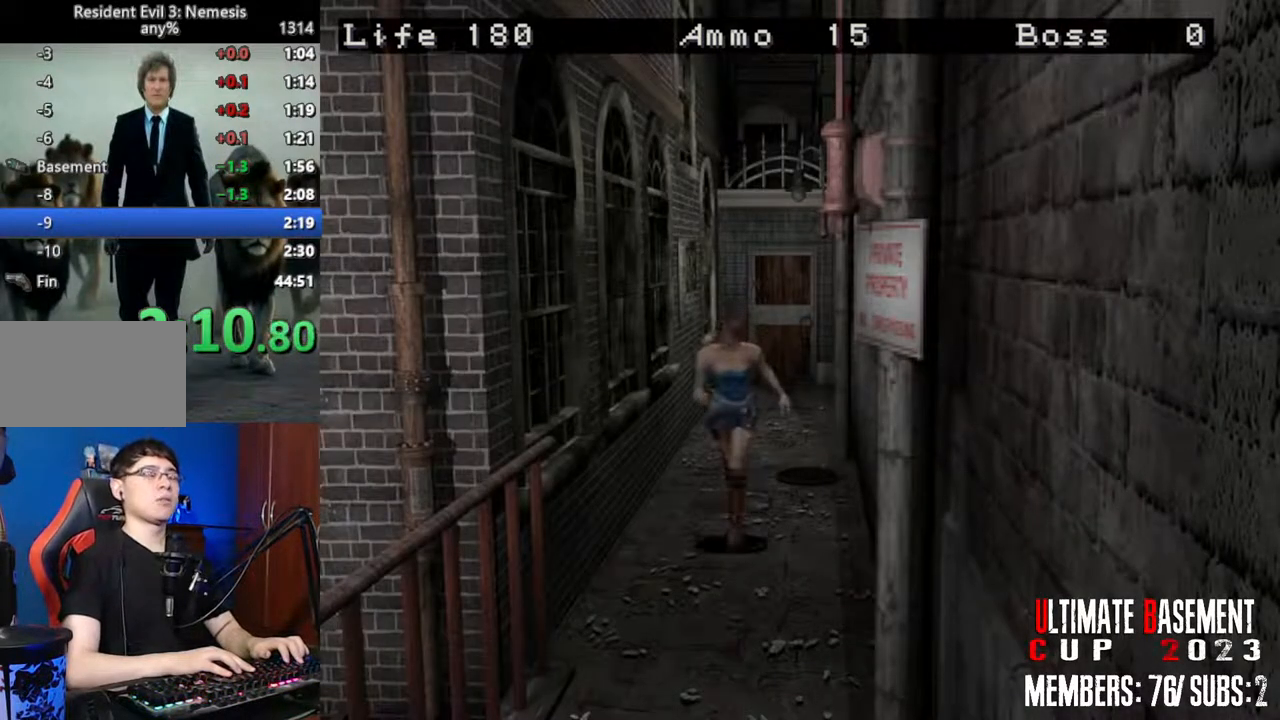
{"keys": ["shift", "w"], "events": []}
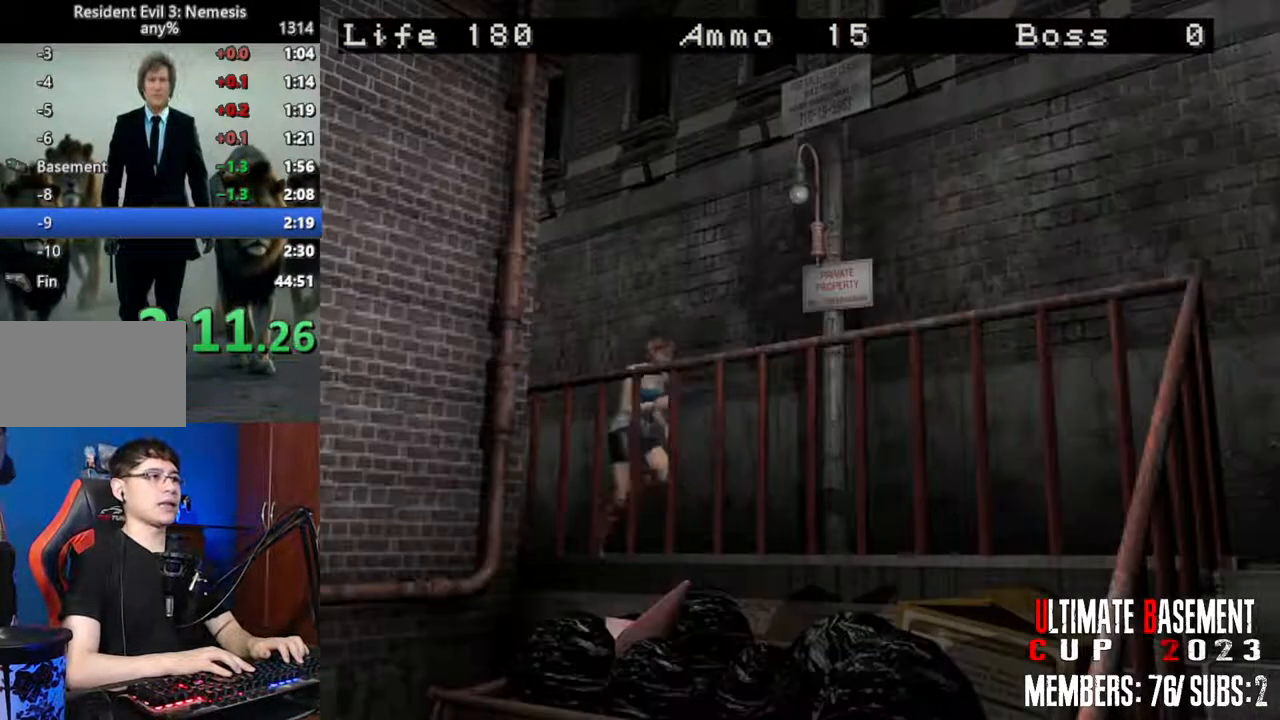
{"keys": ["shift", "w"], "events": []}
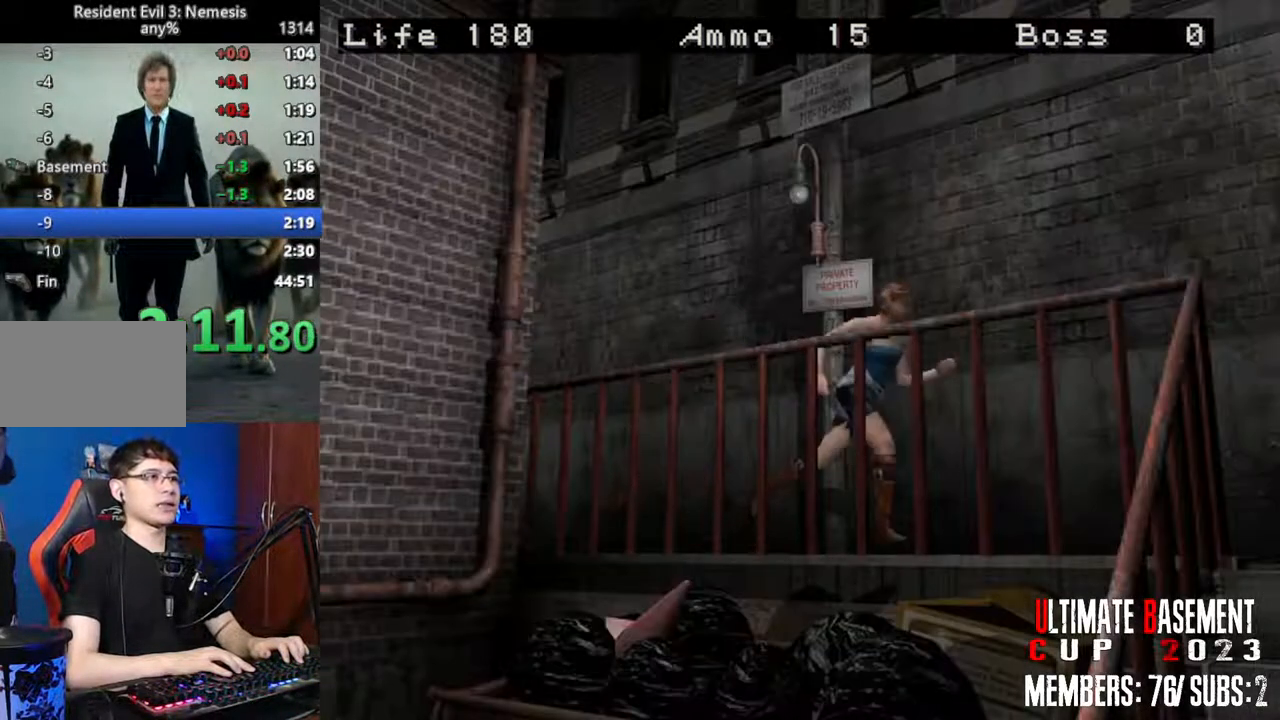
{"keys": ["d", "shift", "w"], "events": [[250, "d", "down"]]}
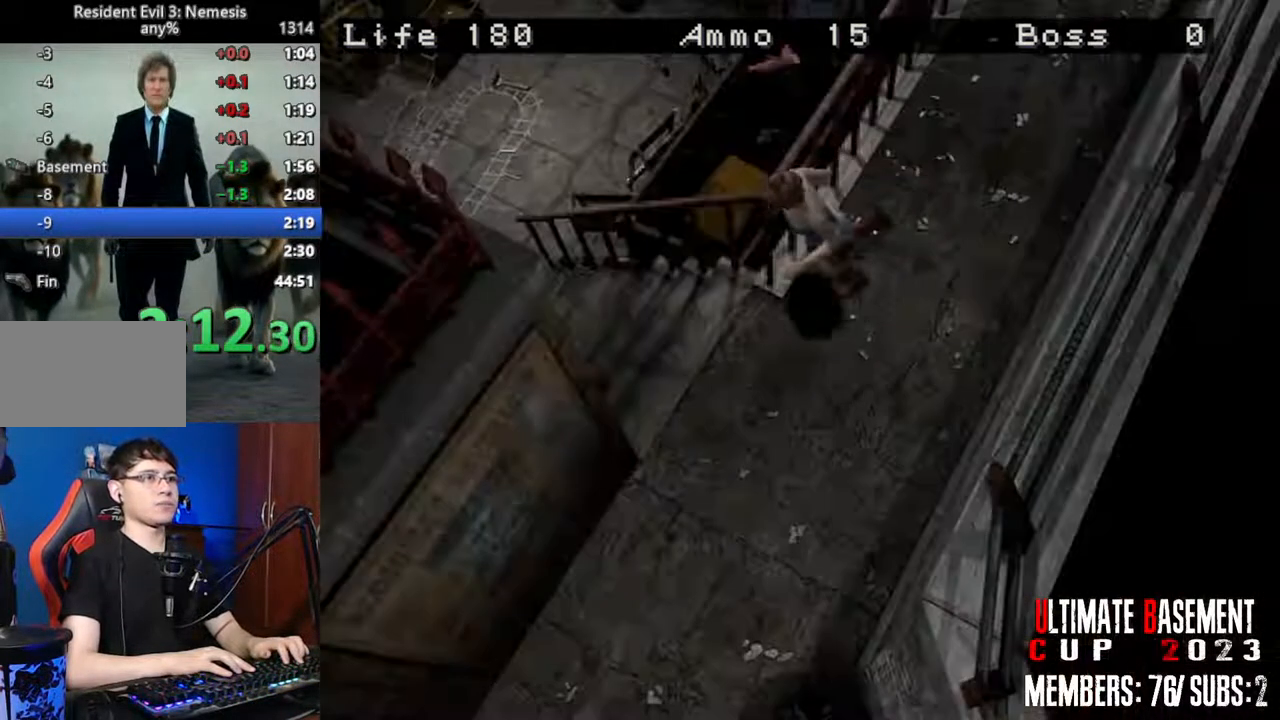
{"keys": ["shift", "w"], "events": [[300, "d", "up"]]}
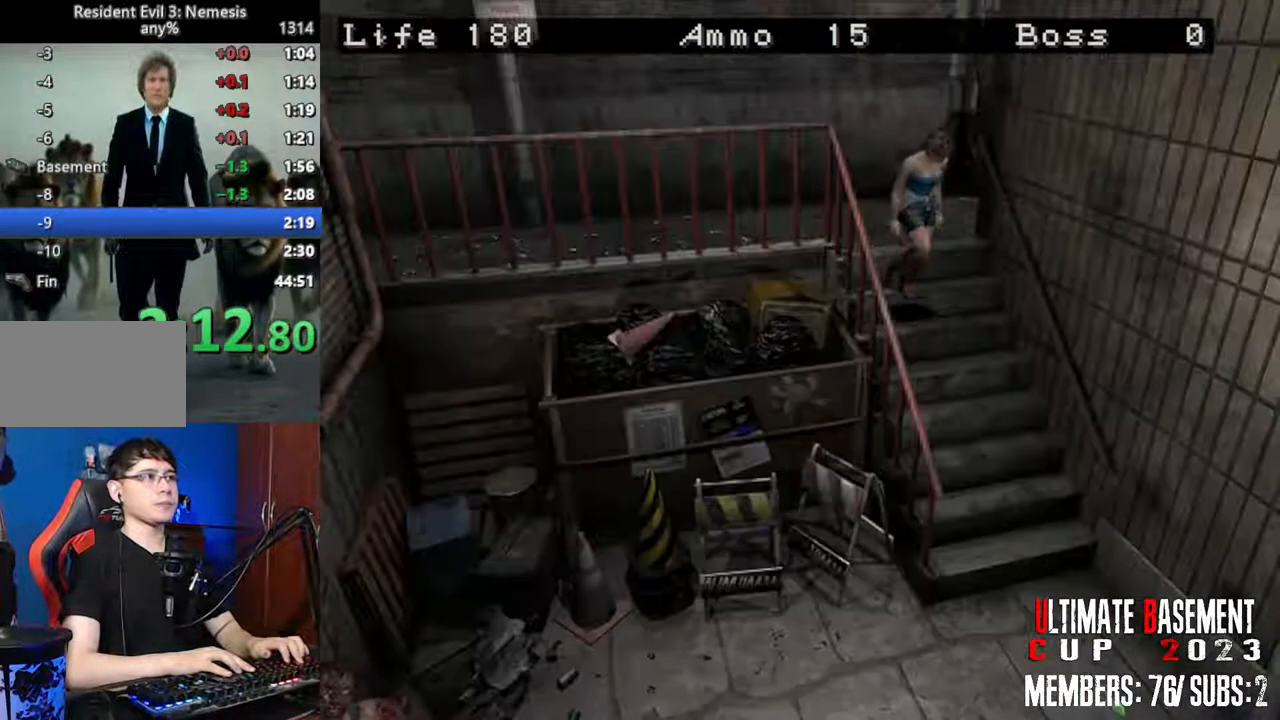
{"keys": ["shift", "w"], "events": [[417, "d", "down"], [450, "d", "up"]]}
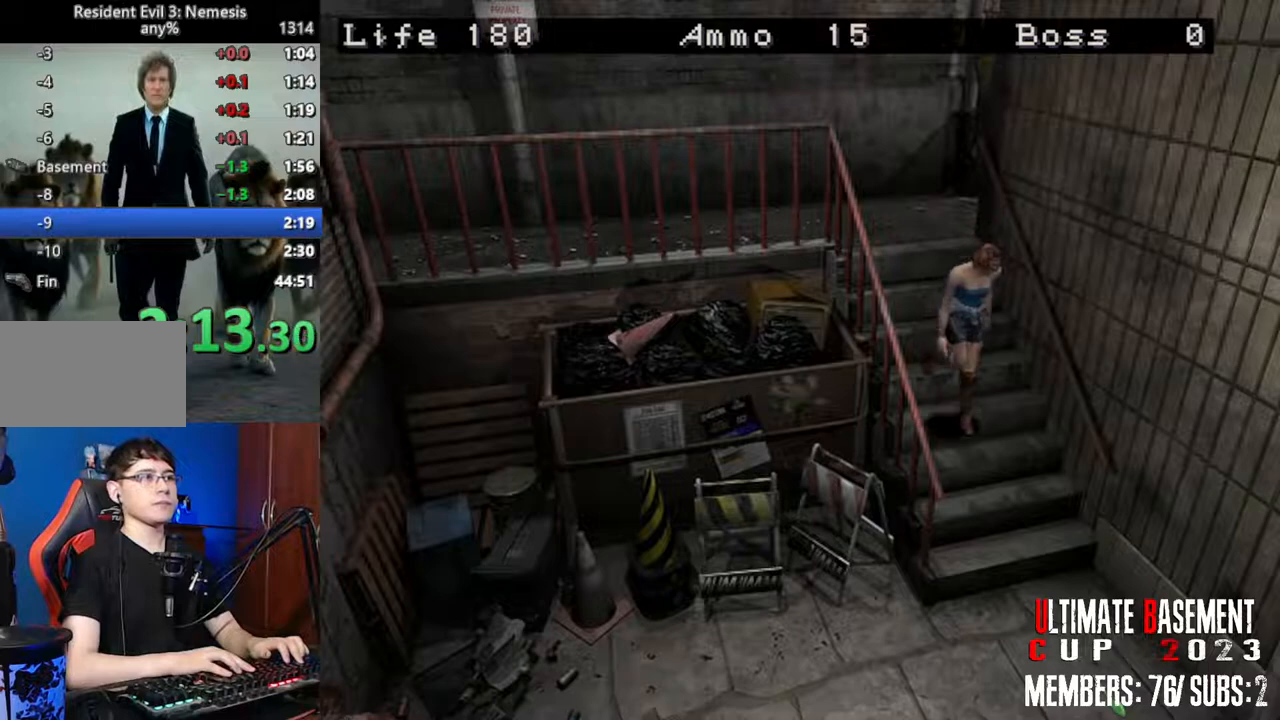
{"keys": ["d", "shift", "w"], "events": [[467, "d", "down"]]}
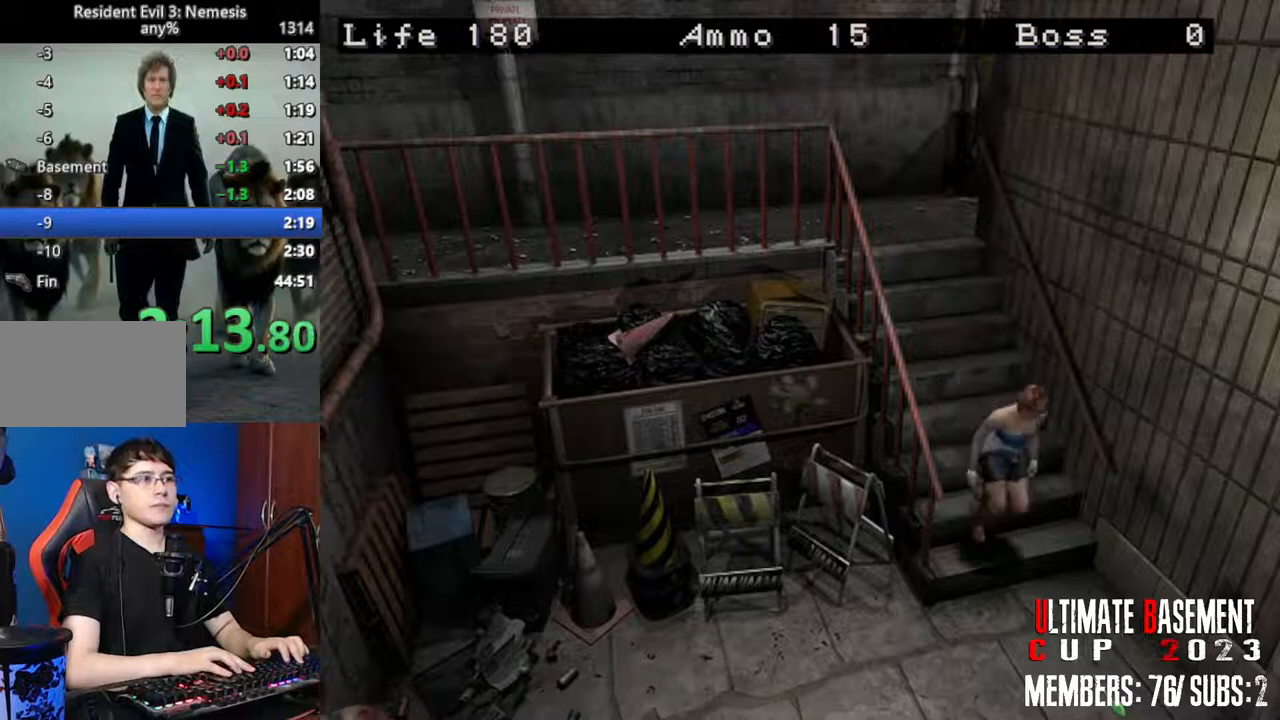
{"keys": ["shift", "w"], "events": [[400, "d", "up"]]}
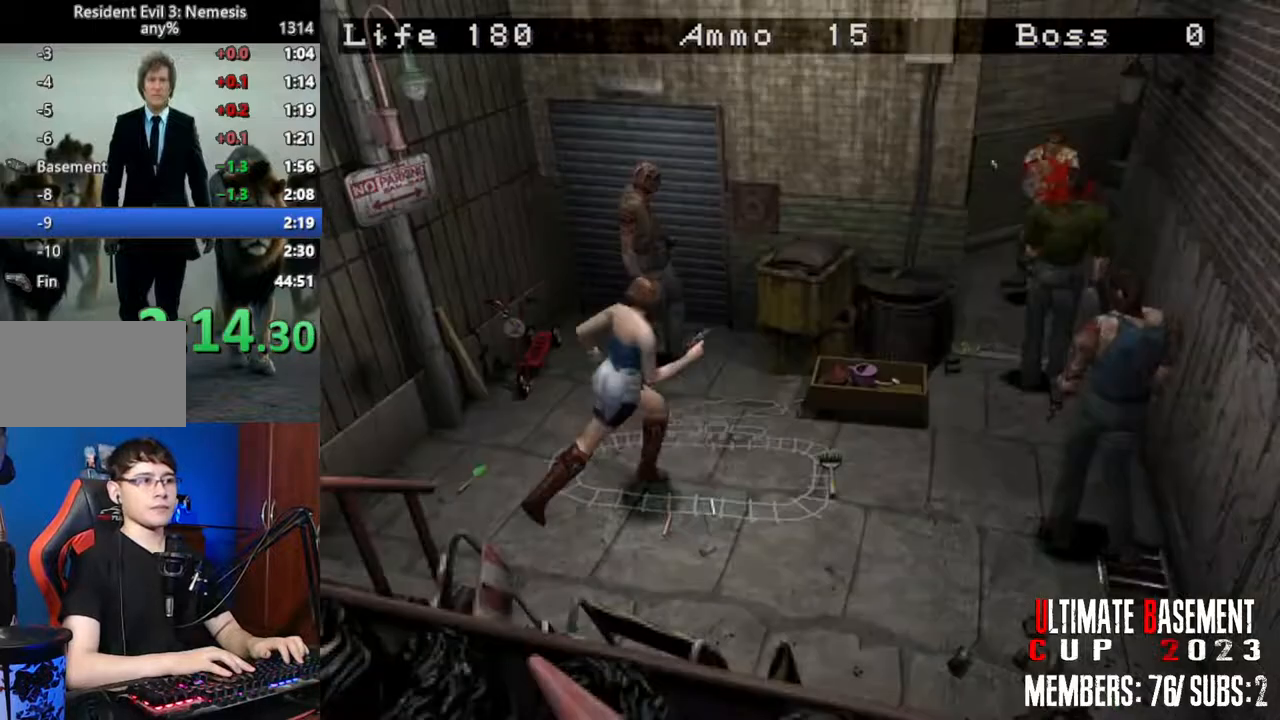
{"keys": ["shift", "w"], "events": []}
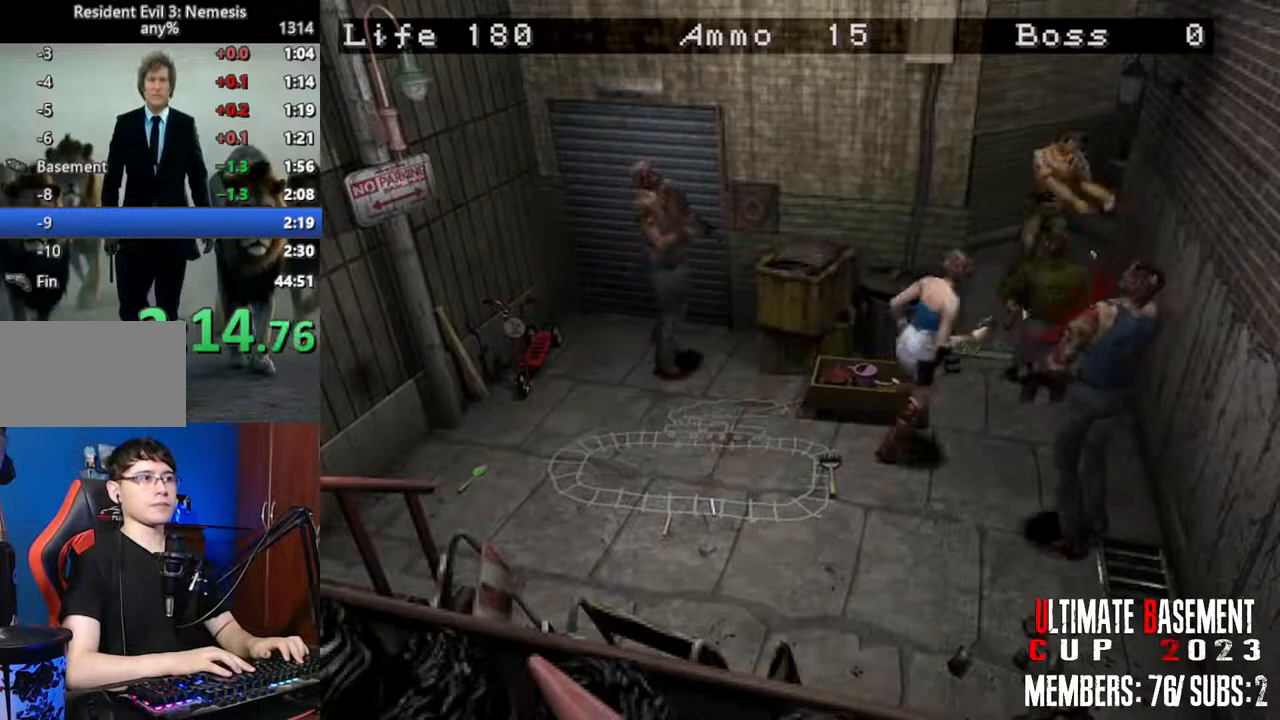
{"keys": ["shift", "w"], "events": [[50, "a", "down"], [334, "a", "up"]]}
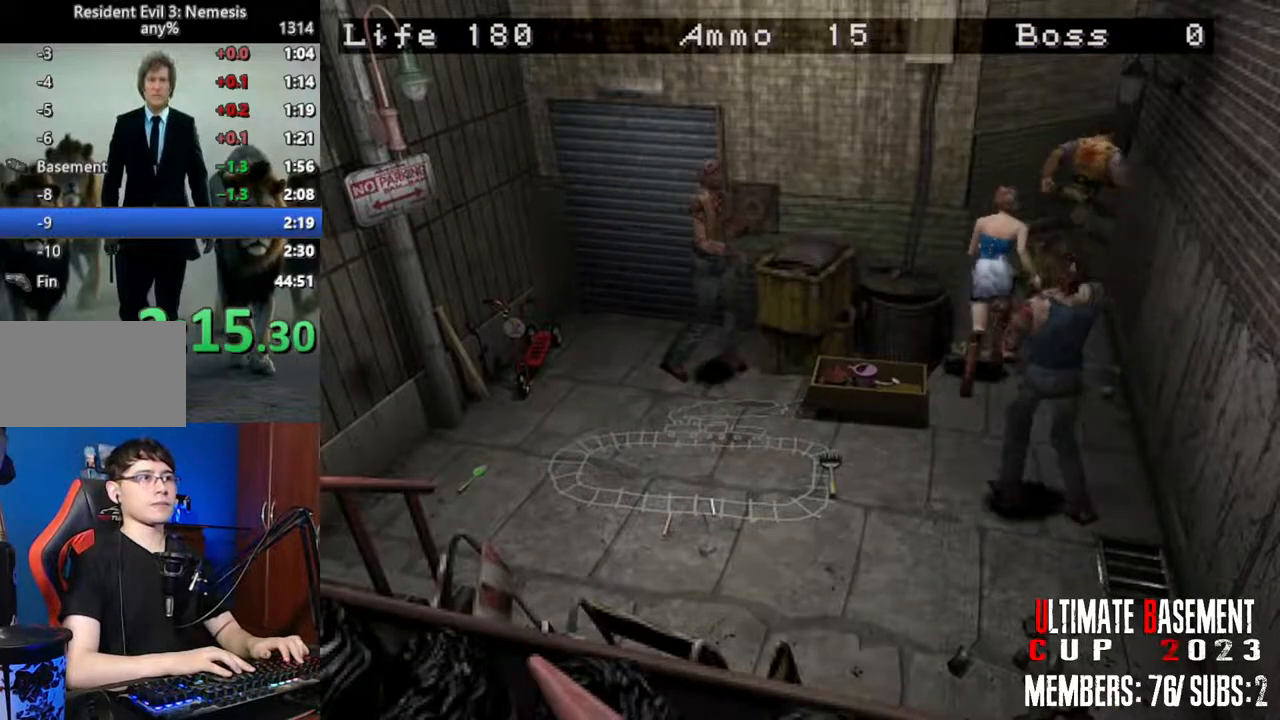
{"keys": ["shift", "w"], "events": []}
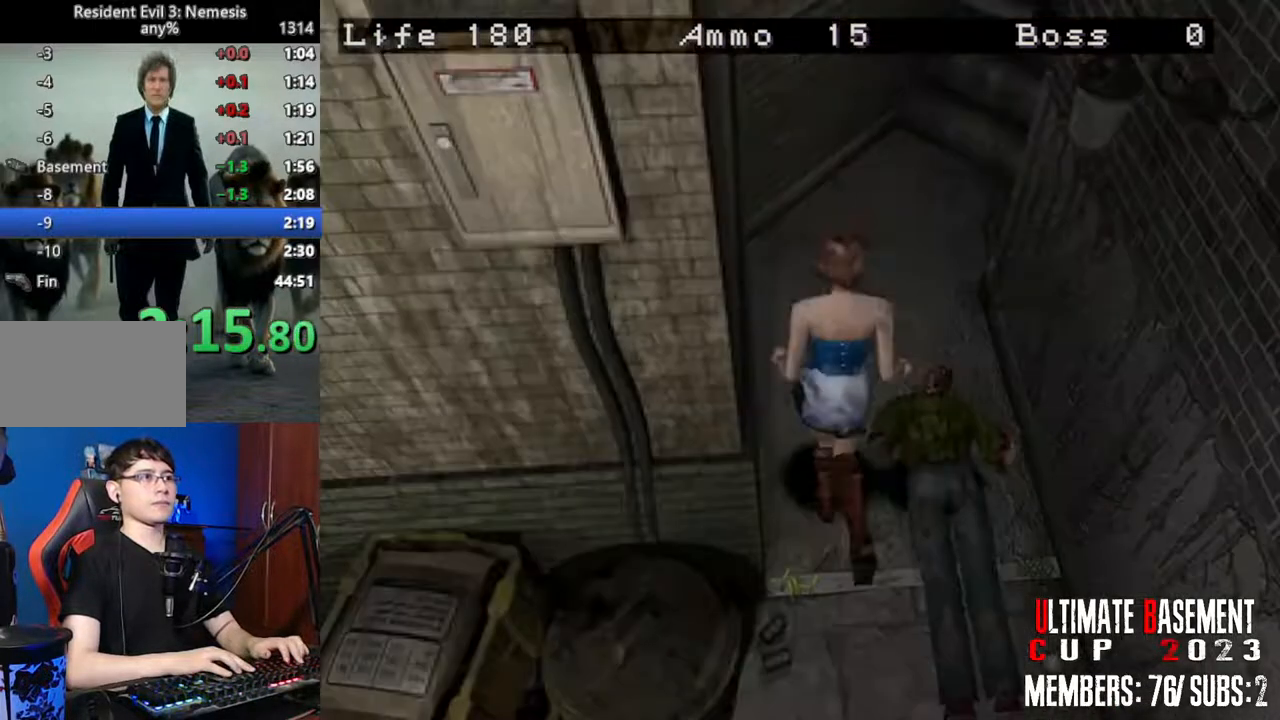
{"keys": ["shift", "w"], "events": [[184, "d", "down"], [367, "d", "up"]]}
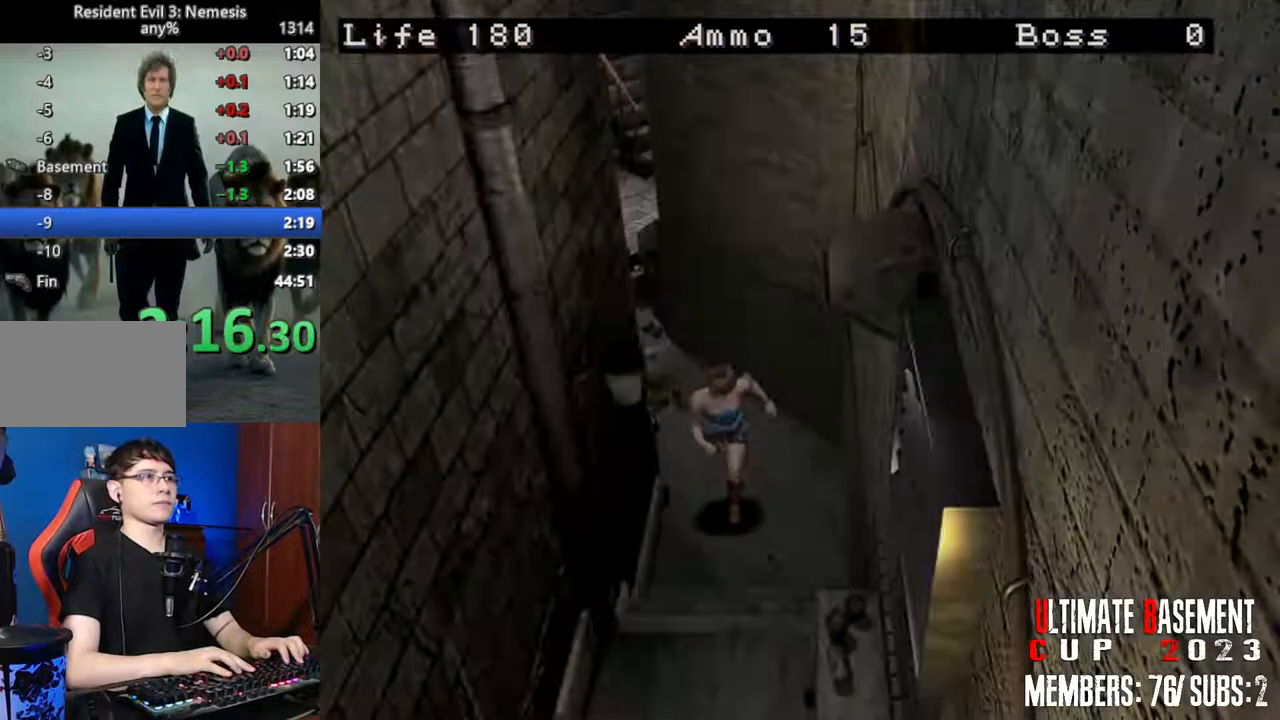
{"keys": ["shift", "w"], "events": []}
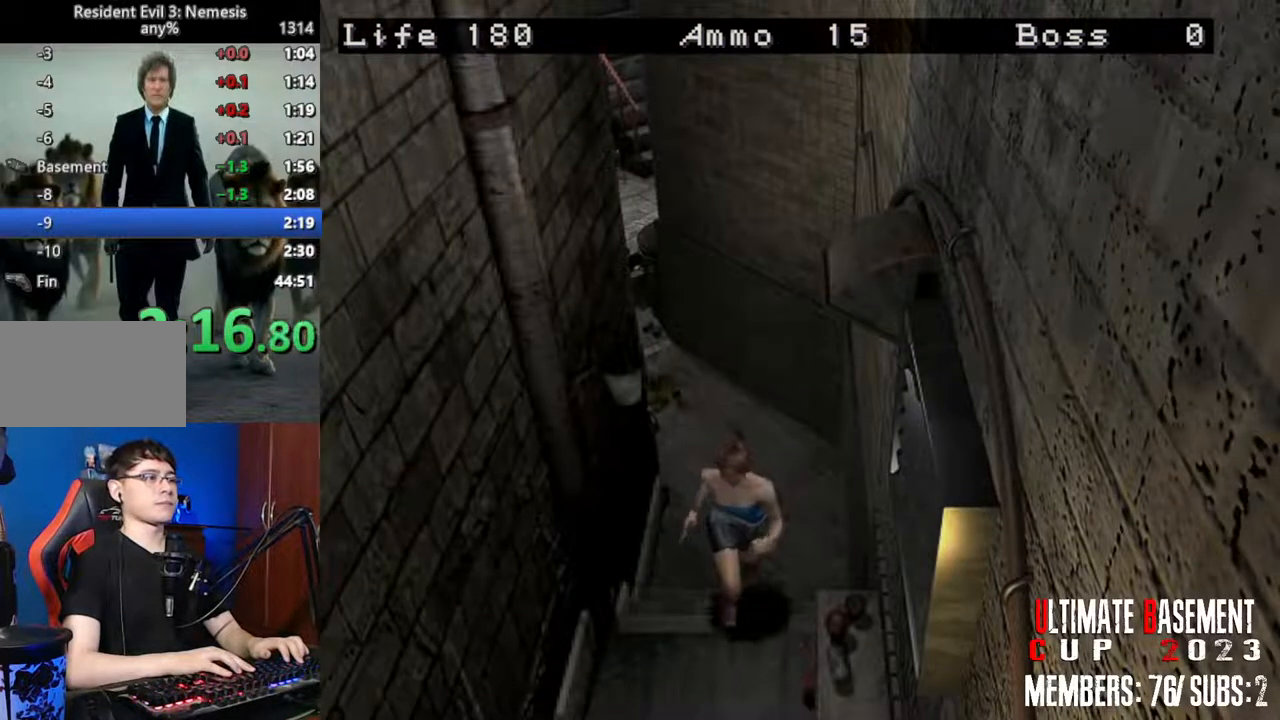
{"keys": ["shift", "w"], "events": []}
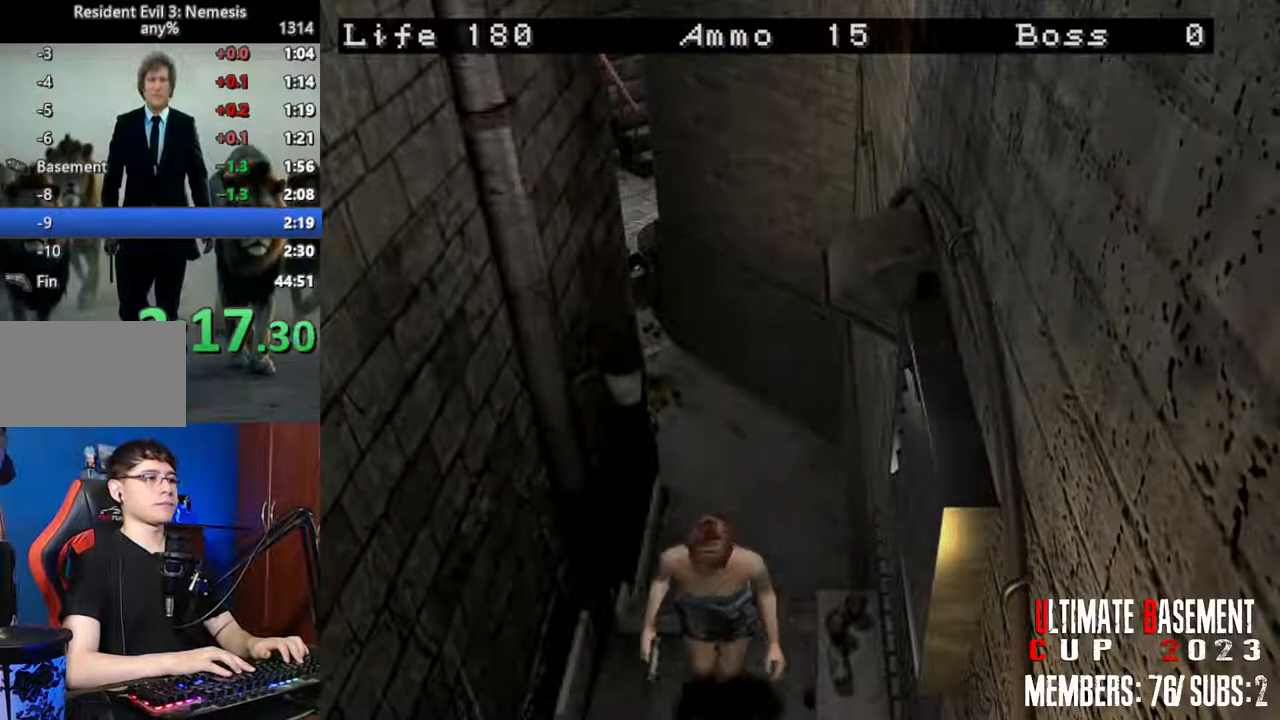
{"keys": ["a", "shift", "w"], "events": [[367, "a", "down"]]}
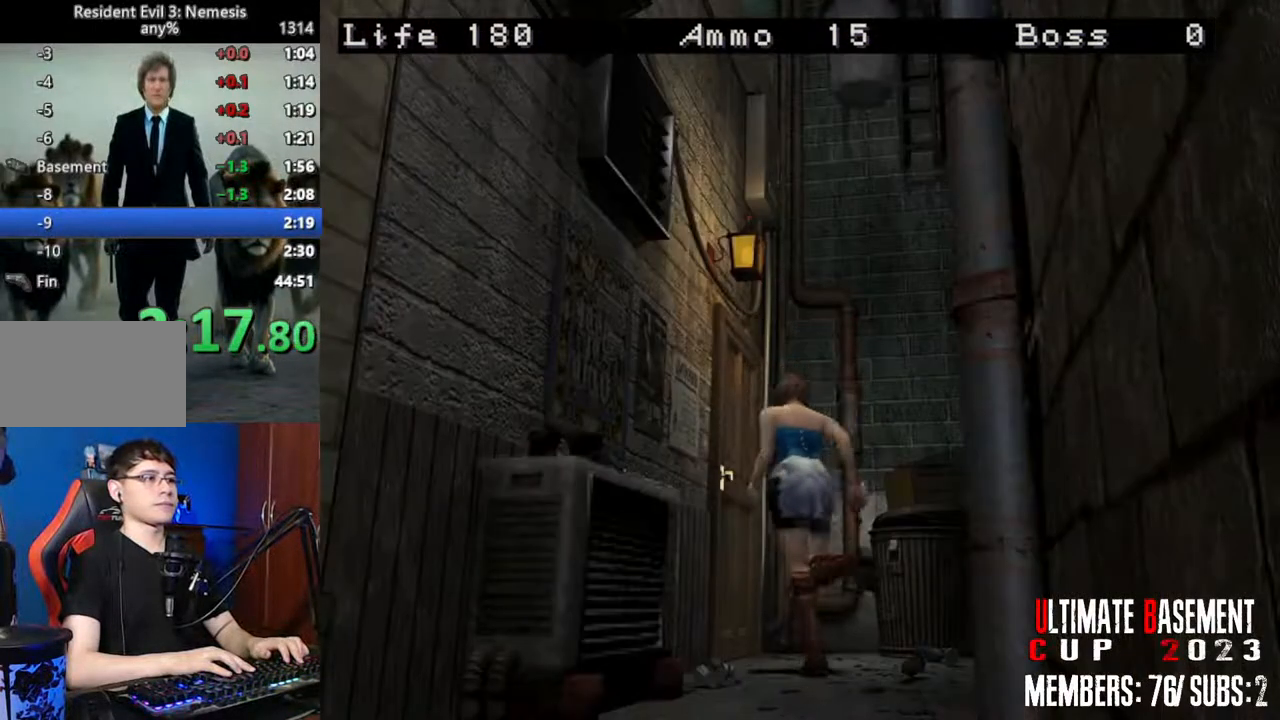
{"keys": [], "events": [[100, "semicolon", "down"], [284, "a", "up"], [284, "w", "up"], [334, "semicolon", "up"], [384, "shift", "up"]]}
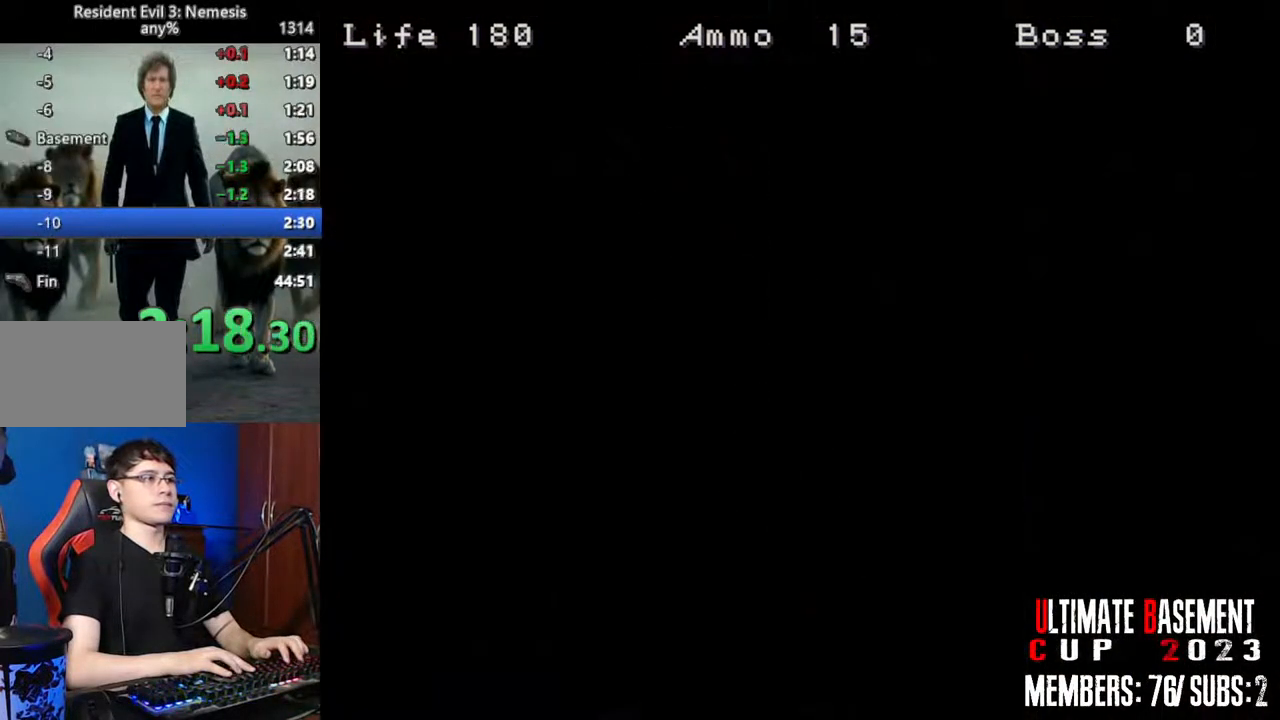
{"keys": ["s"], "events": [[117, "s", "down"]]}
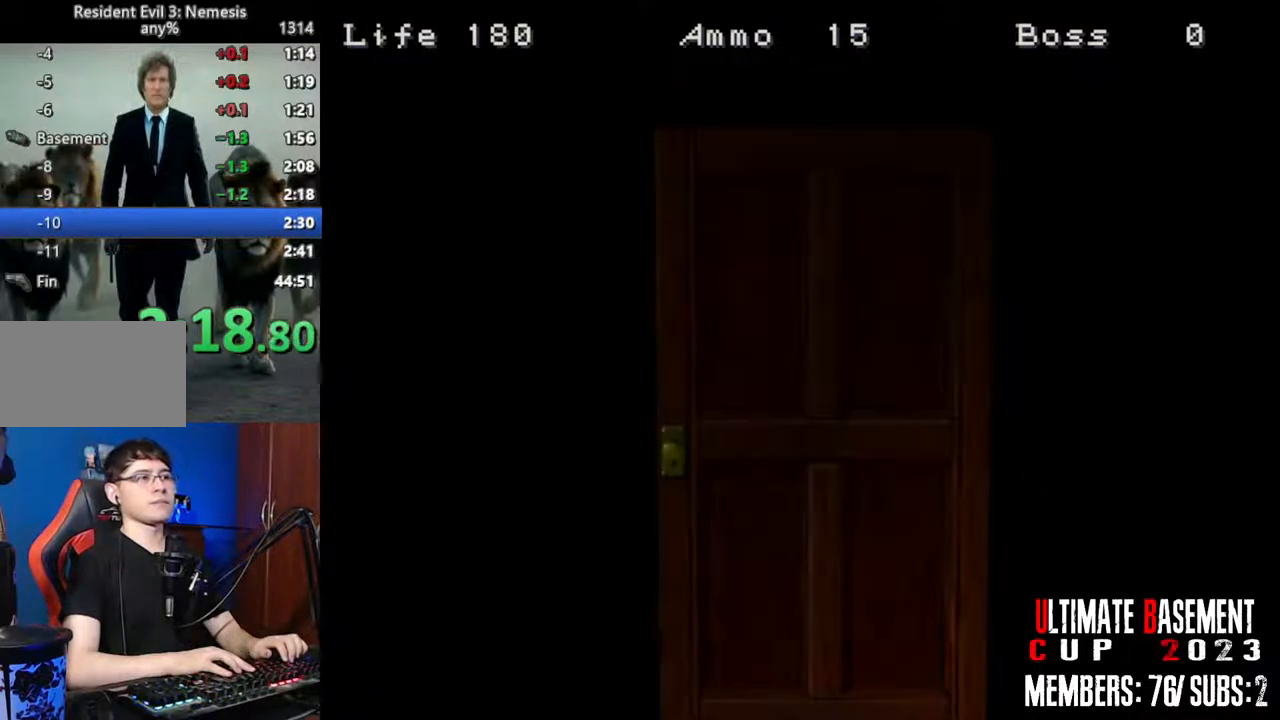
{"keys": ["s"], "events": [[367, "space", "down"], [467, "space", "up"]]}
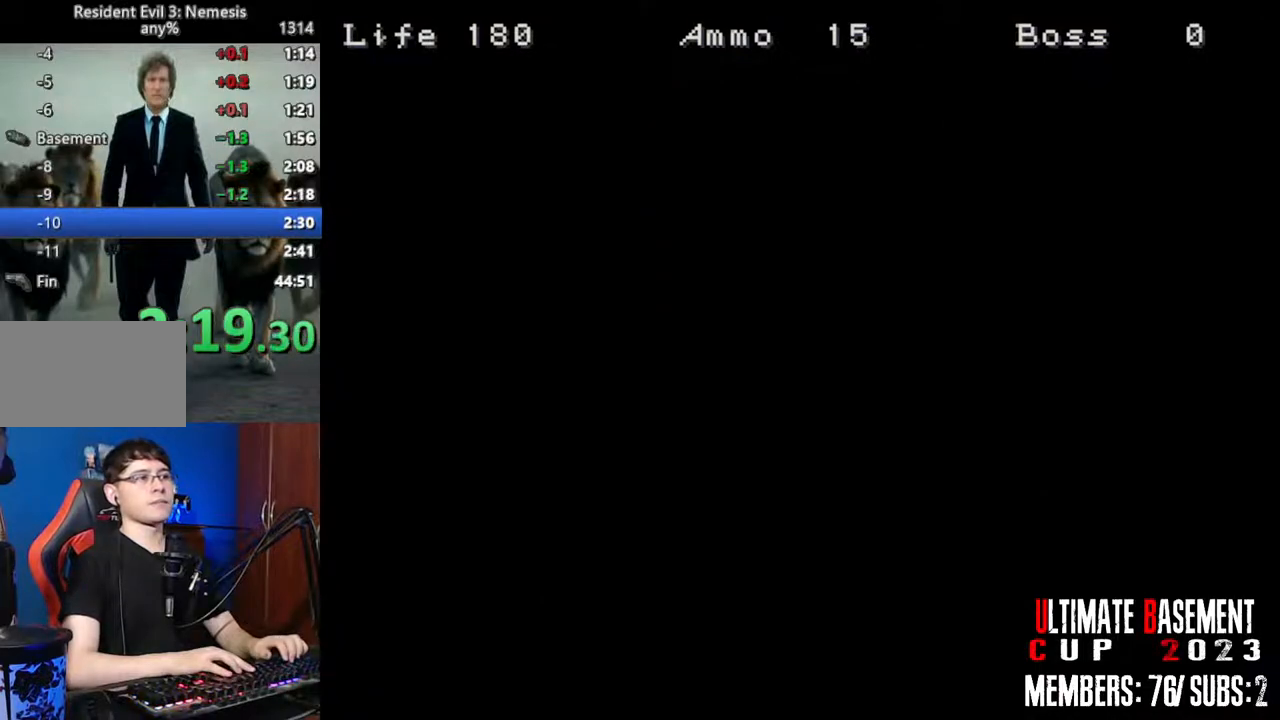
{"keys": ["s"], "events": [[100, "space", "down"], [150, "space", "up"], [234, "space", "down"], [334, "space", "up"], [434, "space", "down"], [484, "space", "up"]]}
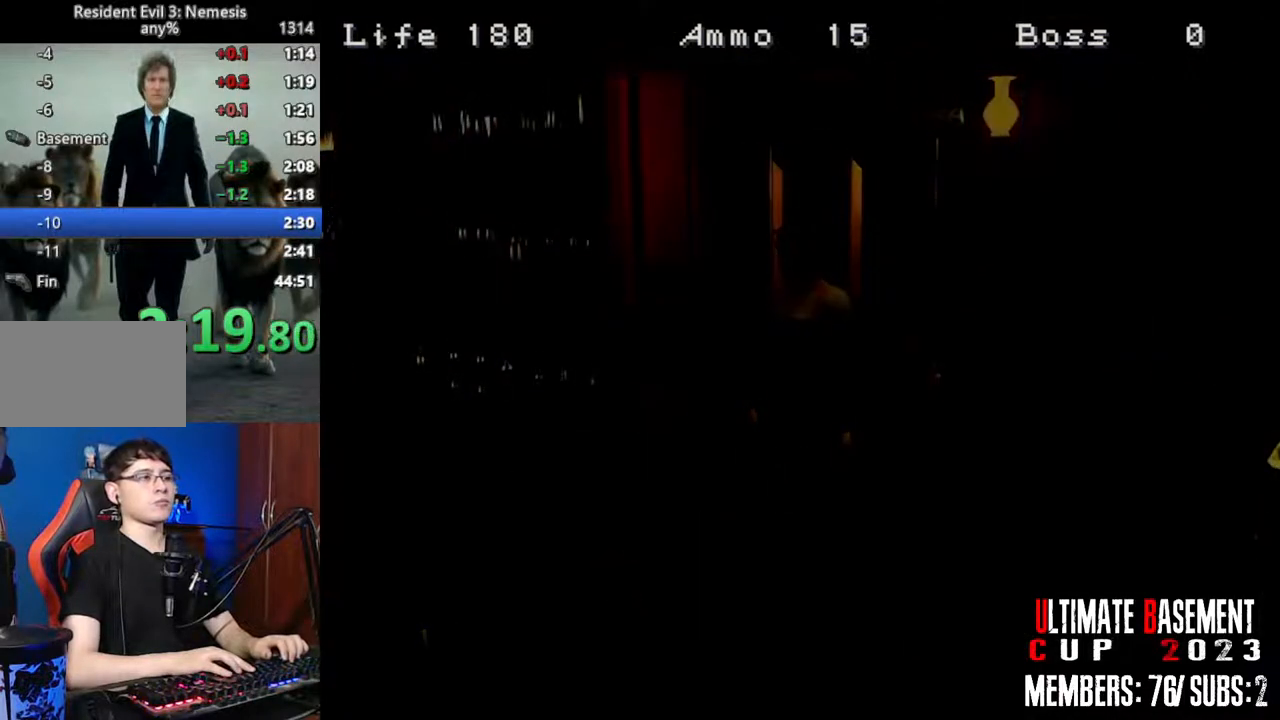
{"keys": ["s"], "events": []}
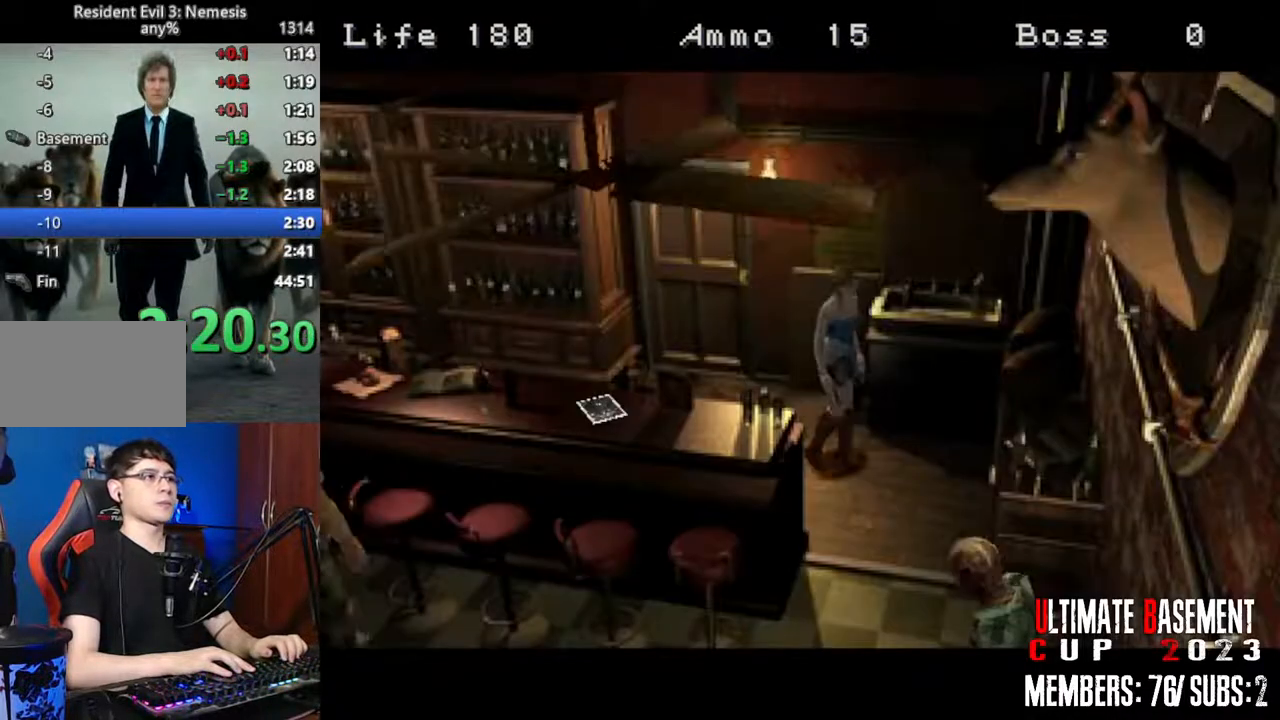
{"keys": ["d", "shift", "w"], "events": [[34, "shift", "down"], [134, "s", "up"], [267, "w", "down"], [367, "d", "down"]]}
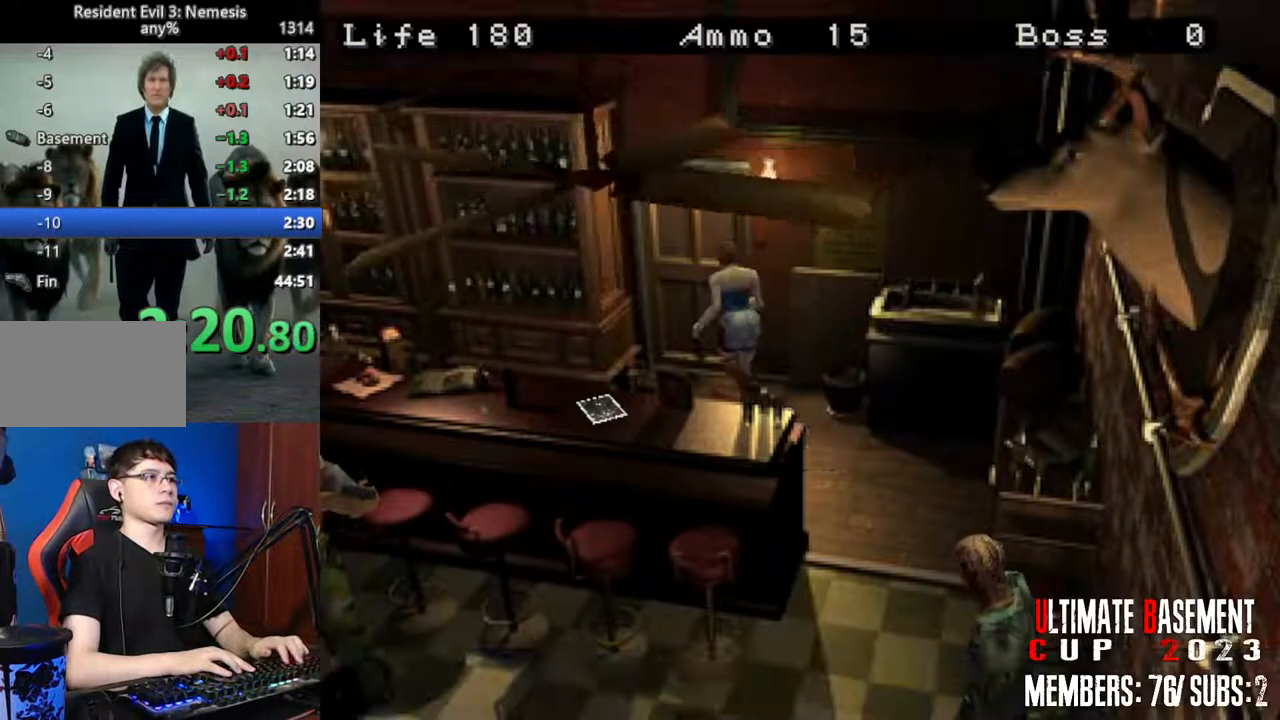
{"keys": ["semicolon", "shift"], "events": [[50, "semicolon", "down"], [150, "semicolon", "up"], [234, "d", "up"], [234, "w", "up"], [284, "semicolon", "down"], [334, "semicolon", "up"], [434, "semicolon", "down"]]}
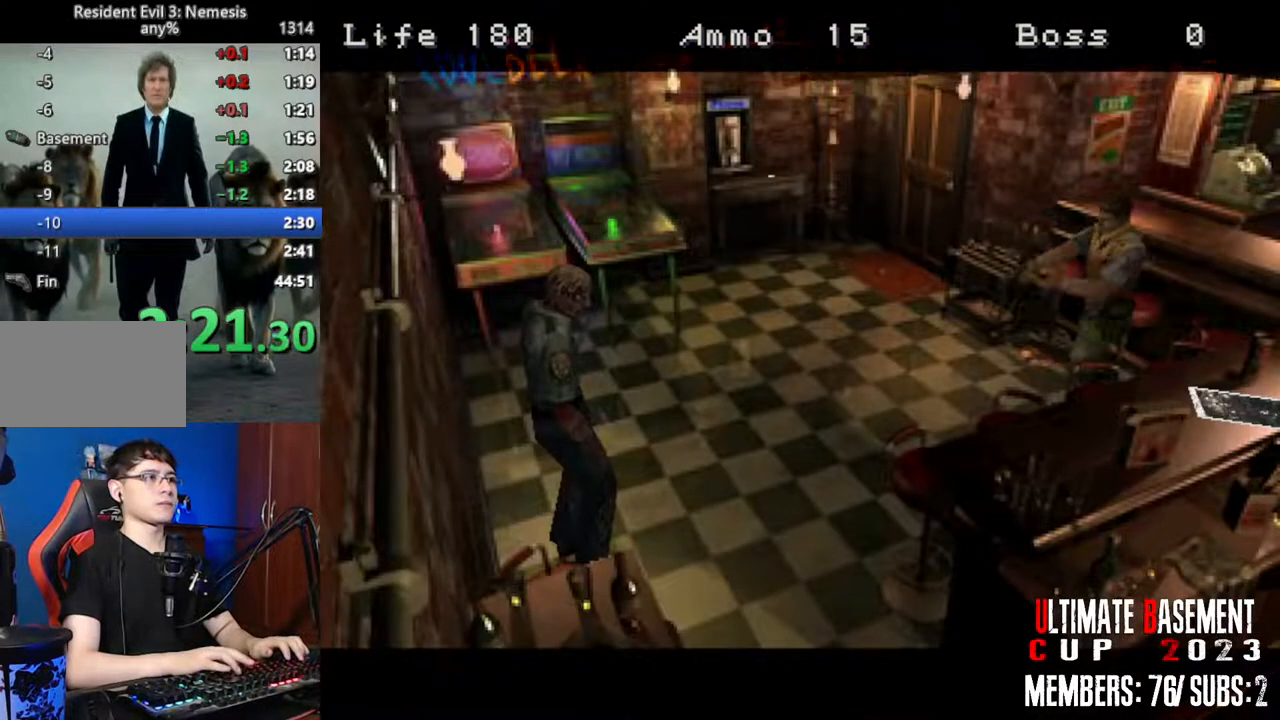
{"keys": ["shift"], "events": [[17, "semicolon", "up"], [67, "space", "down"], [117, "space", "up"], [250, "space", "down"], [300, "space", "up"], [400, "space", "down"], [484, "space", "up"]]}
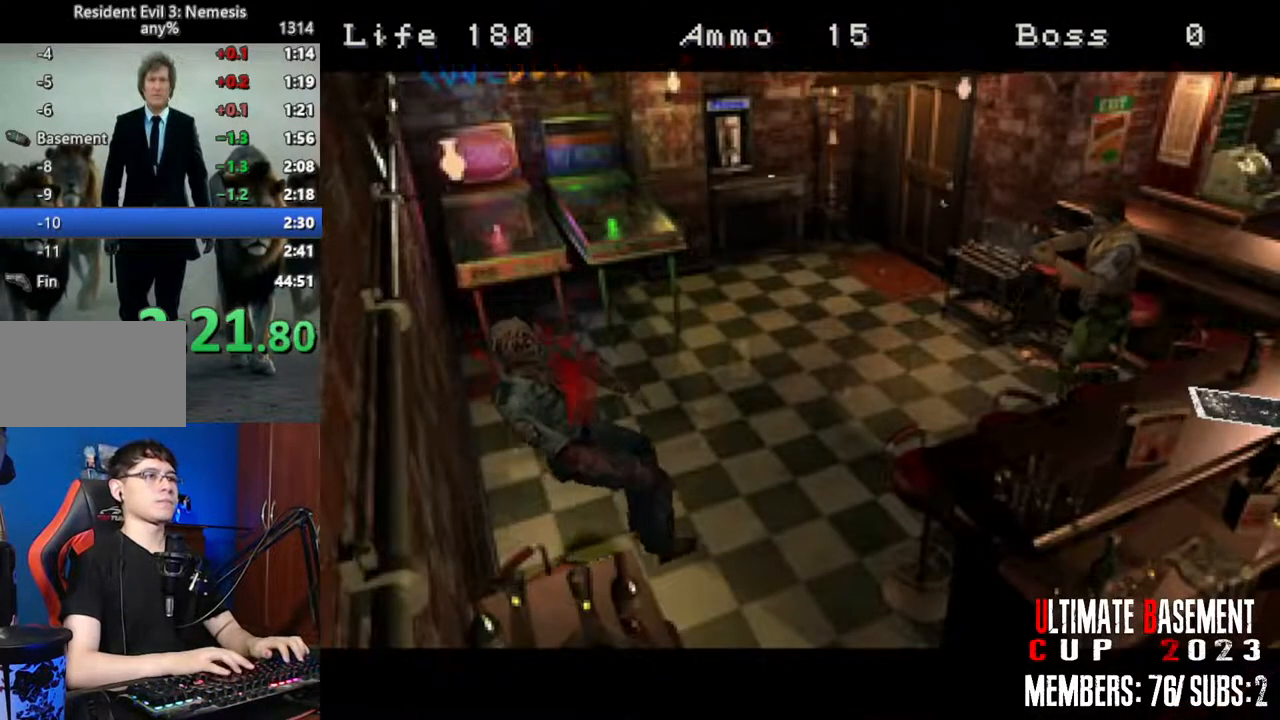
{"keys": ["shift"], "events": [[84, "space", "down"], [134, "space", "up"], [284, "space", "down"], [317, "space", "up"], [417, "space", "down"], [500, "space", "up"]]}
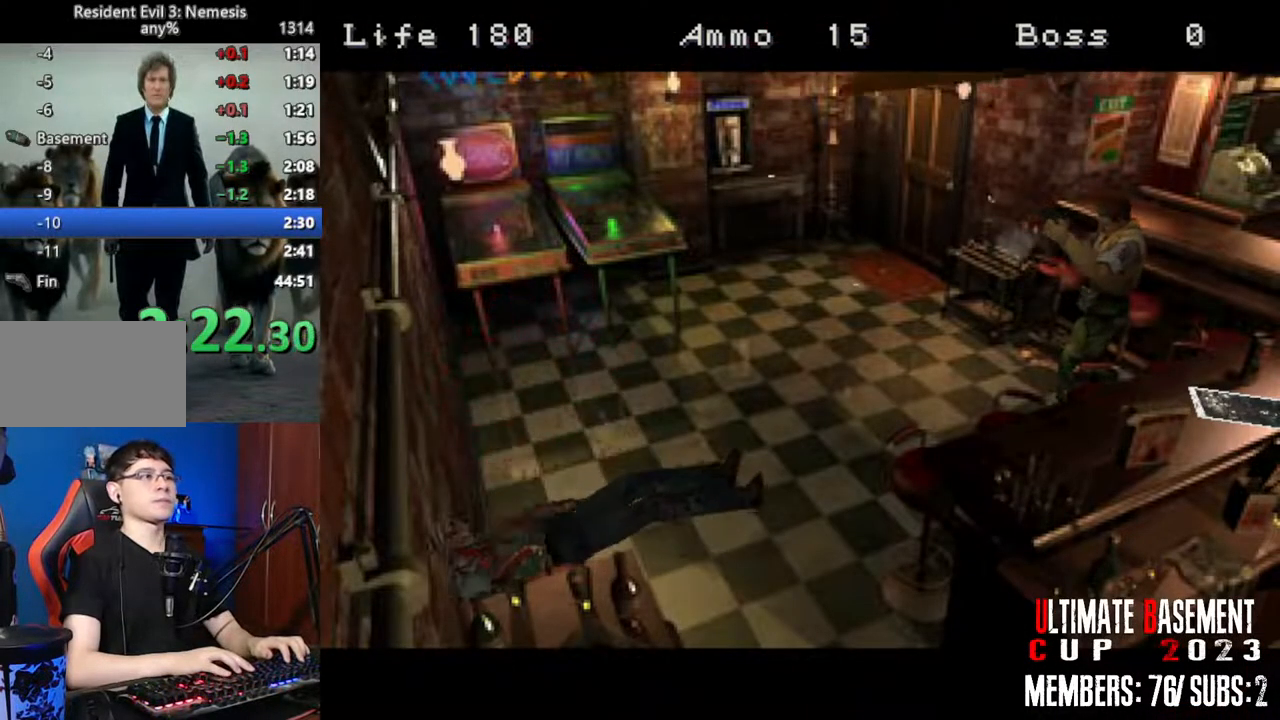
{"keys": ["shift"], "events": [[100, "space", "down"], [150, "space", "up"], [234, "space", "down"], [284, "space", "up"], [434, "space", "down"], [467, "space", "up"]]}